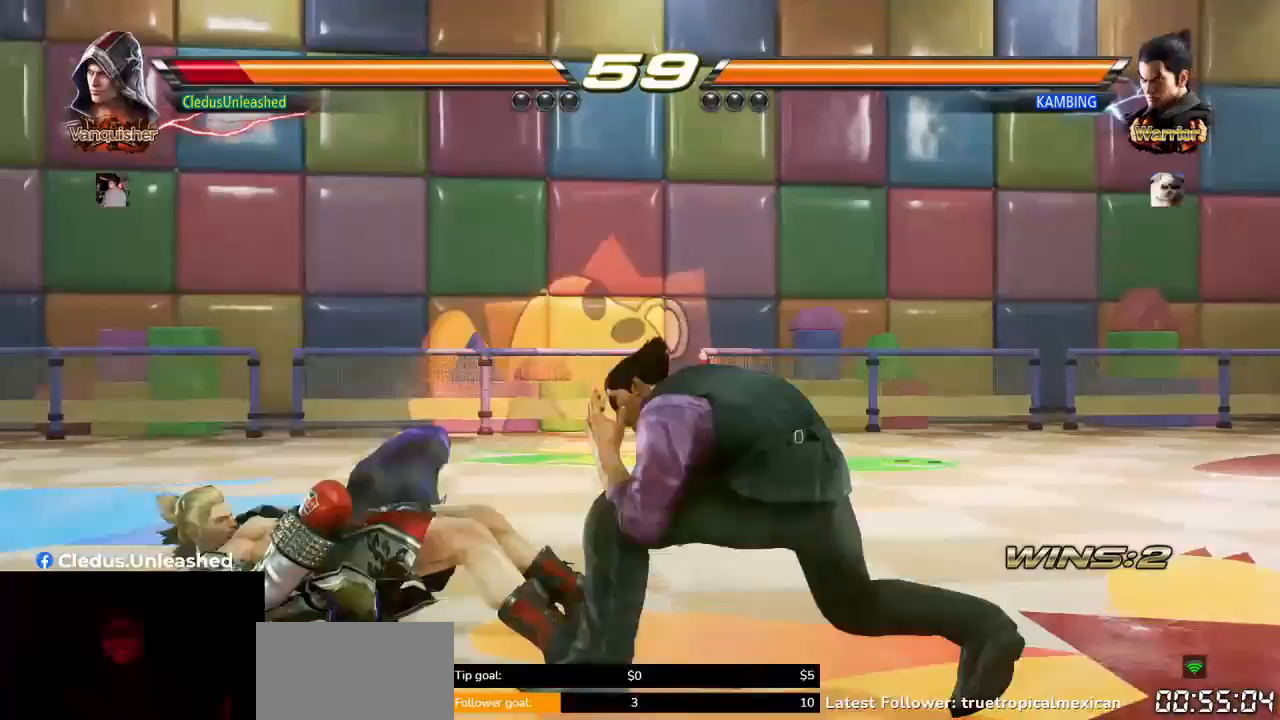
Gameplay with a controller (arcade stick); each line is a JSON object with the inputs held at the frame after it. "button_events" lists button changes between this image and that frame as [ms after this image, input, new state], when the widget could be followed in between (sticks are given only as held states). Not read: L3 R3.
{"buttons": [], "left_stick": "left", "button_events": [[33, "SQUARE", "up"]]}
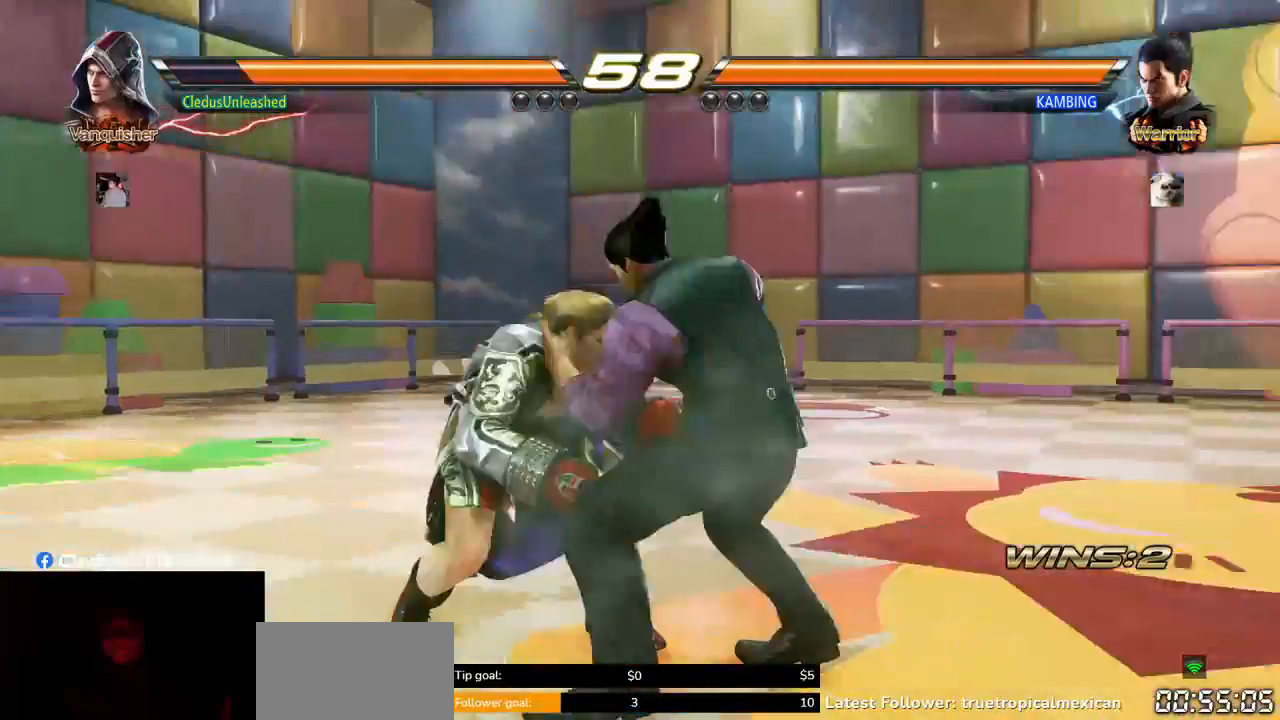
{"buttons": [], "left_stick": "left", "button_events": []}
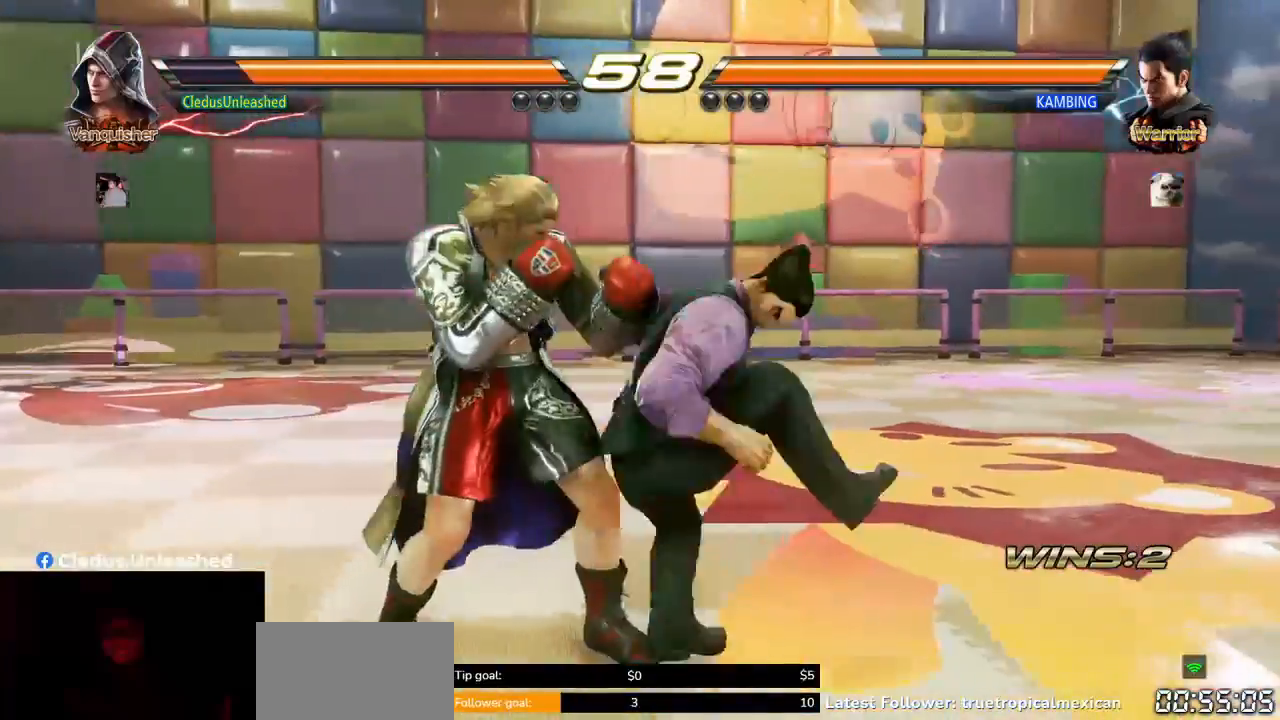
{"buttons": [], "left_stick": "left", "button_events": [[400, "SQUARE", "down"], [433, "SQUARE", "up"]]}
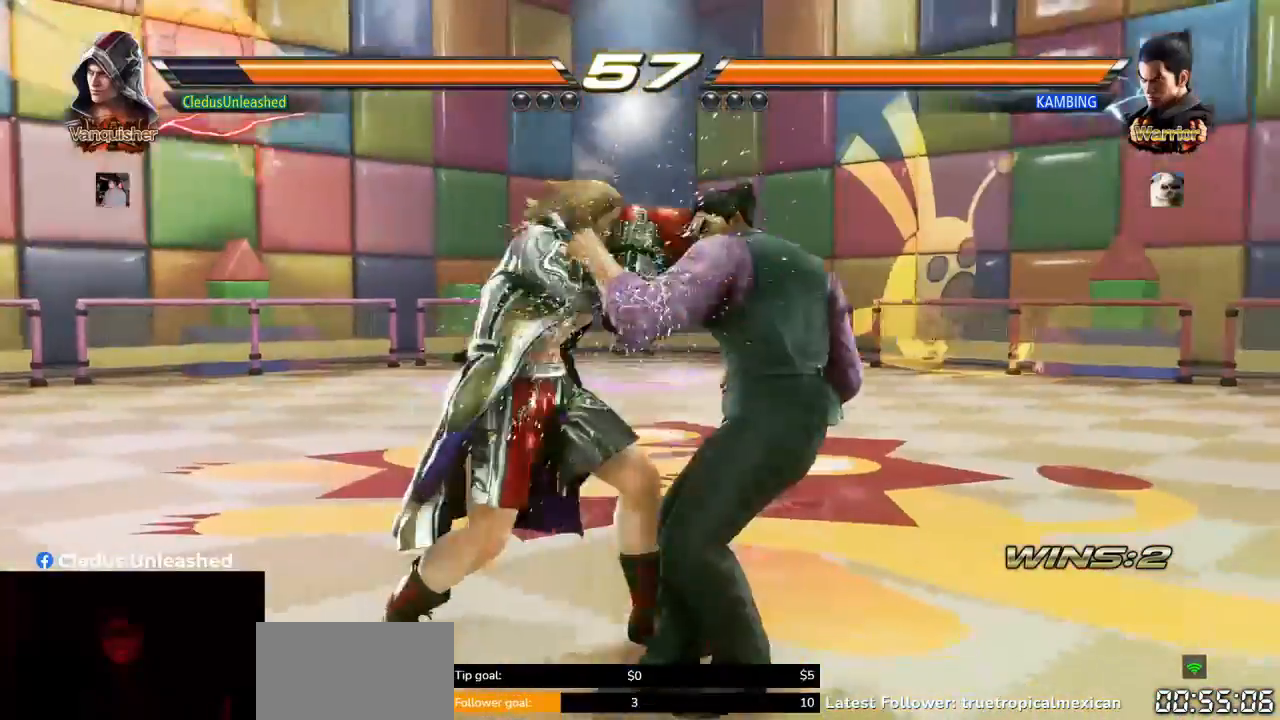
{"buttons": ["TRIANGLE"], "left_stick": "left", "button_events": [[67, "TRIANGLE", "down"], [133, "TRIANGLE", "up"], [200, "TRIANGLE", "down"], [233, "TRIANGLE", "up"], [267, "TRIANGLE", "down"], [433, "TRIANGLE", "up"], [500, "TRIANGLE", "down"]]}